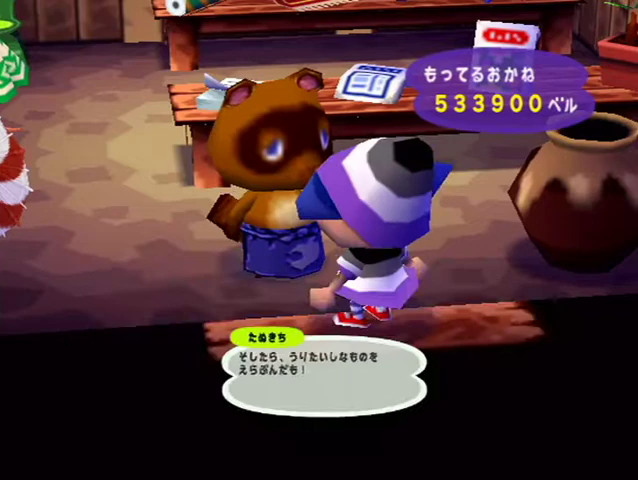
Gameplay with a controller (Nintendo layout); each line is a JSON object with the inputs held at the frame after it. "button_events" lists button changes between this image and that frame as [ms after this image, input, new state], when the widget could be followed in between (sticks are given only as held states). Not read: L3 R3 Z.
{"buttons": [], "left_stick": "center", "right_stick": "center", "button_events": [[33, "A", "down"], [67, "B", "down"], [133, "A", "up"], [133, "B", "up"]]}
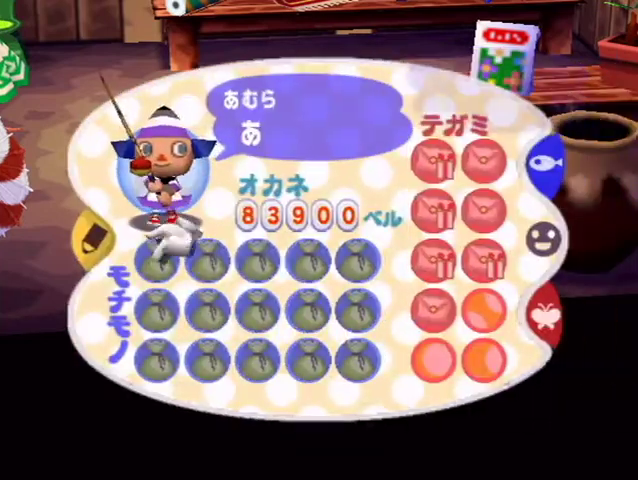
{"buttons": [], "left_stick": "right", "right_stick": "center", "button_events": []}
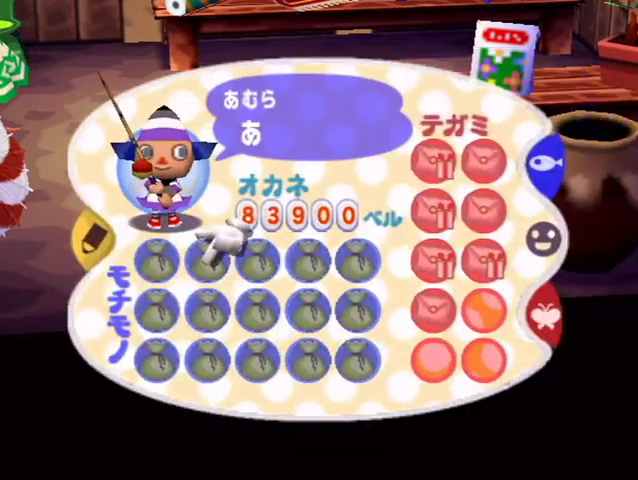
{"buttons": [], "left_stick": "center", "right_stick": "center", "button_events": [[267, "B", "down"], [333, "B", "up"], [433, "B", "down"], [500, "B", "up"]]}
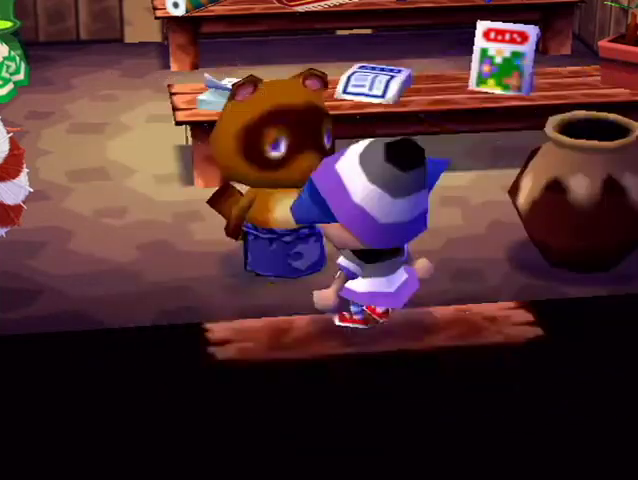
{"buttons": [], "left_stick": "center", "right_stick": "center", "button_events": [[200, "A", "down"], [300, "A", "up"], [367, "A", "down"], [367, "B", "down"], [433, "A", "up"], [433, "B", "up"]]}
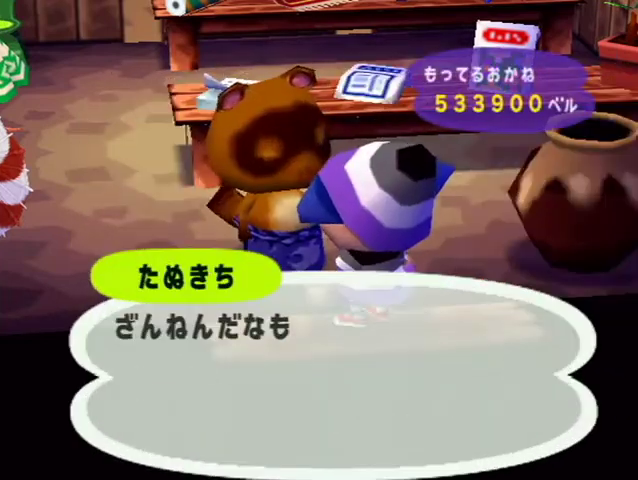
{"buttons": ["B"], "left_stick": "center", "right_stick": "center", "button_events": [[67, "A", "down"], [67, "B", "down"], [133, "A", "up"], [133, "B", "up"], [200, "A", "down"], [267, "A", "up"], [367, "B", "down"], [433, "B", "up"], [500, "B", "down"]]}
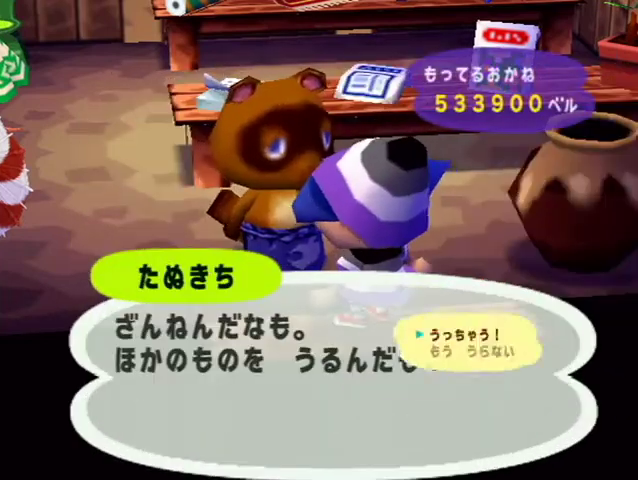
{"buttons": ["A"], "left_stick": "center", "right_stick": "center", "button_events": [[100, "B", "up"], [167, "B", "down"], [233, "B", "up"], [300, "B", "down"], [367, "B", "up"], [433, "A", "down"]]}
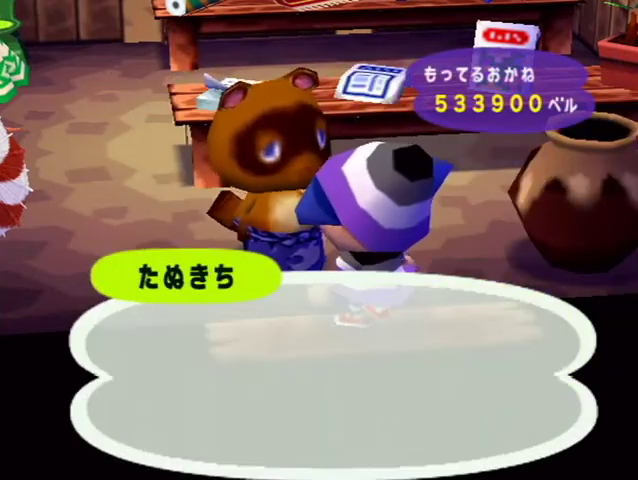
{"buttons": [], "left_stick": "center", "right_stick": "center", "button_events": [[67, "A", "up"], [133, "A", "down"], [133, "B", "down"], [200, "A", "up"], [200, "B", "up"], [267, "B", "down"], [333, "B", "up"], [433, "B", "down"], [500, "B", "up"]]}
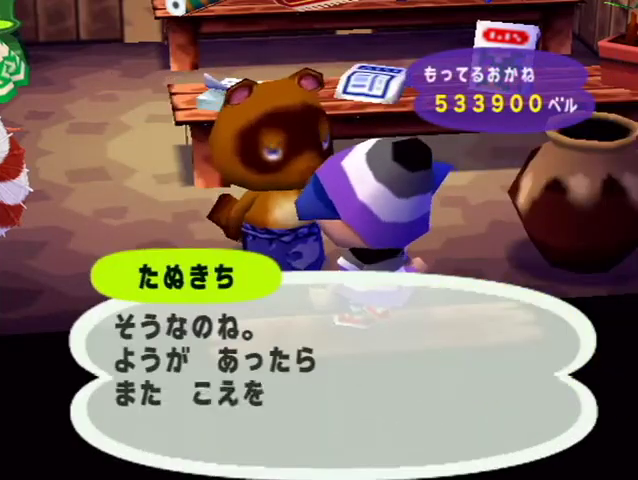
{"buttons": ["L1"], "left_stick": "center", "right_stick": "center", "button_events": [[233, "B", "down"], [300, "B", "up"], [367, "B", "down"], [433, "B", "up"], [500, "L1", "down"]]}
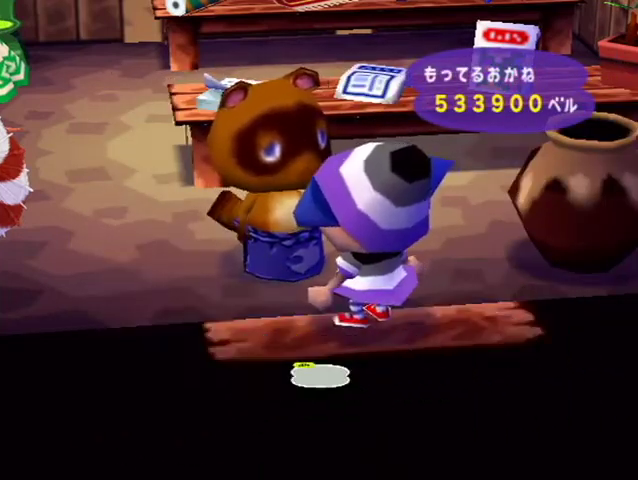
{"buttons": ["L1"], "left_stick": "down", "right_stick": "center", "button_events": []}
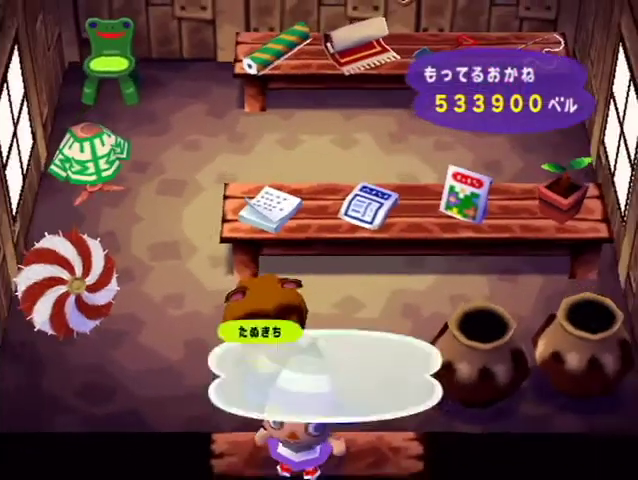
{"buttons": ["B", "L1"], "left_stick": "down", "right_stick": "center", "button_events": [[167, "A", "down"], [167, "B", "down"], [233, "A", "up"], [233, "B", "up"], [300, "A", "down"], [300, "B", "down"], [367, "A", "up"], [367, "B", "up"], [467, "B", "down"]]}
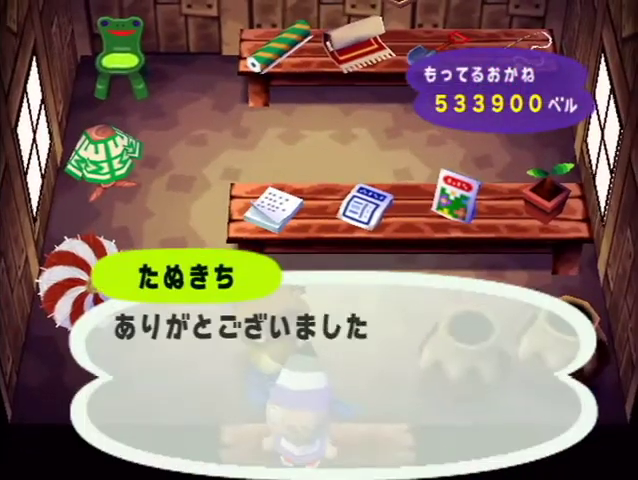
{"buttons": ["L1"], "left_stick": "down", "right_stick": "center", "button_events": [[33, "B", "up"], [133, "B", "down"], [200, "B", "up"], [267, "B", "down"], [333, "B", "up"], [400, "B", "down"], [500, "B", "up"]]}
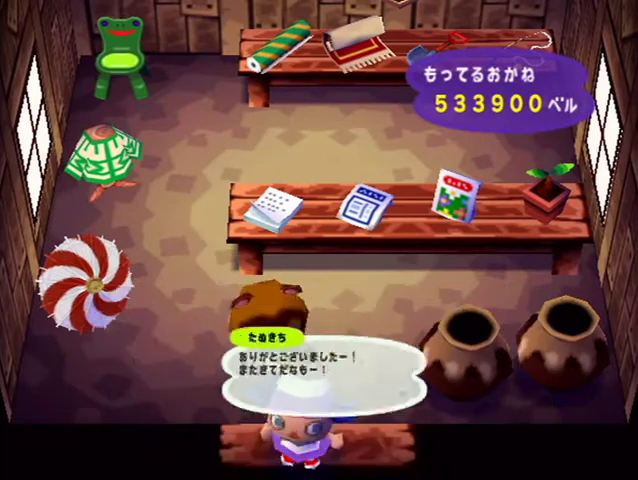
{"buttons": ["L1"], "left_stick": "down", "right_stick": "center", "button_events": [[67, "B", "down"], [133, "B", "up"], [233, "B", "down"], [333, "B", "up"]]}
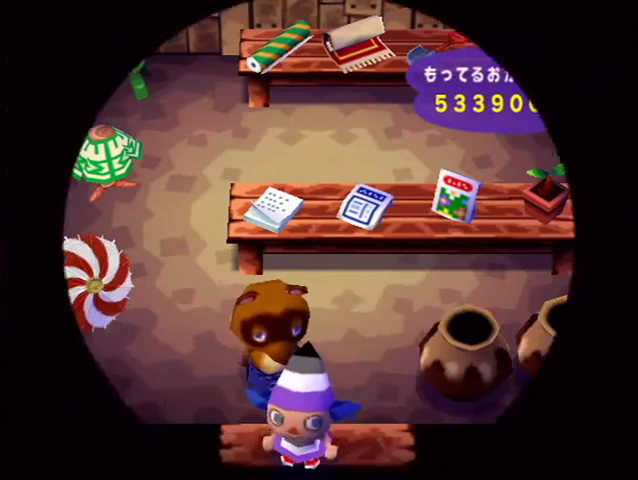
{"buttons": ["L1"], "left_stick": "down", "right_stick": "center", "button_events": []}
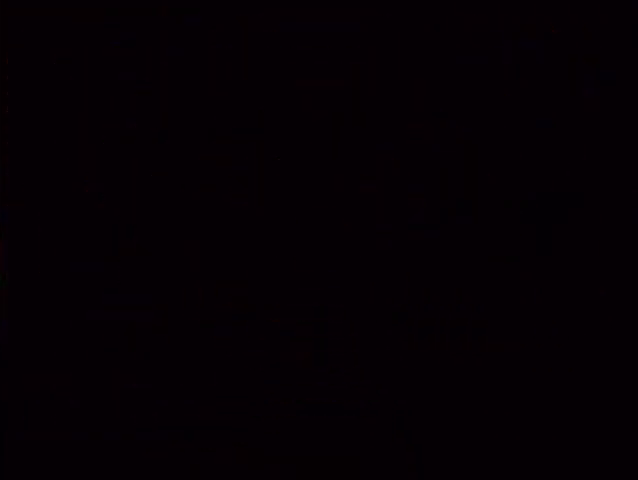
{"buttons": ["L1"], "left_stick": "down", "right_stick": "center", "button_events": []}
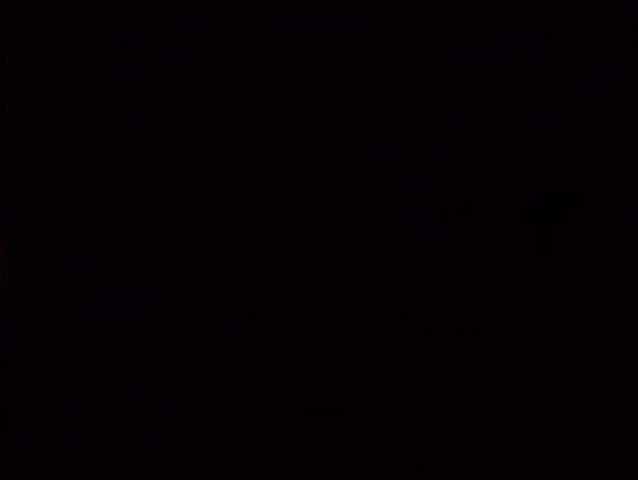
{"buttons": ["L1"], "left_stick": "down", "right_stick": "center", "button_events": []}
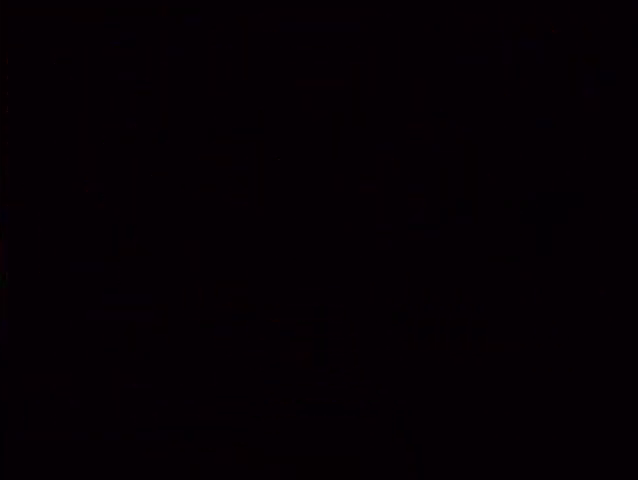
{"buttons": ["L1"], "left_stick": "down", "right_stick": "center", "button_events": []}
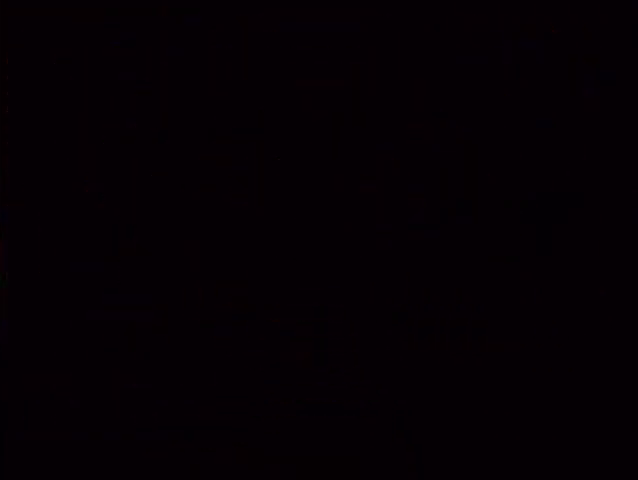
{"buttons": ["L1"], "left_stick": "down", "right_stick": "center", "button_events": []}
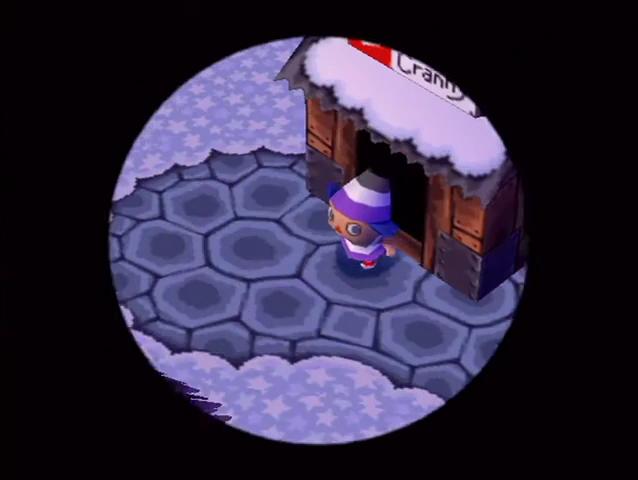
{"buttons": ["L1"], "left_stick": "down-left", "right_stick": "center", "button_events": []}
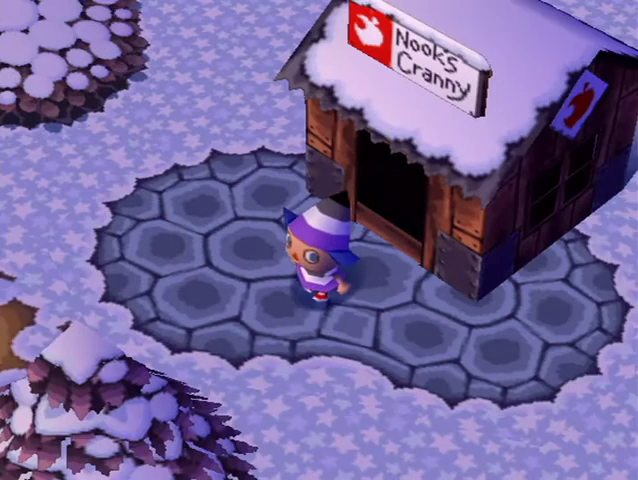
{"buttons": ["L1"], "left_stick": "left", "right_stick": "center", "button_events": []}
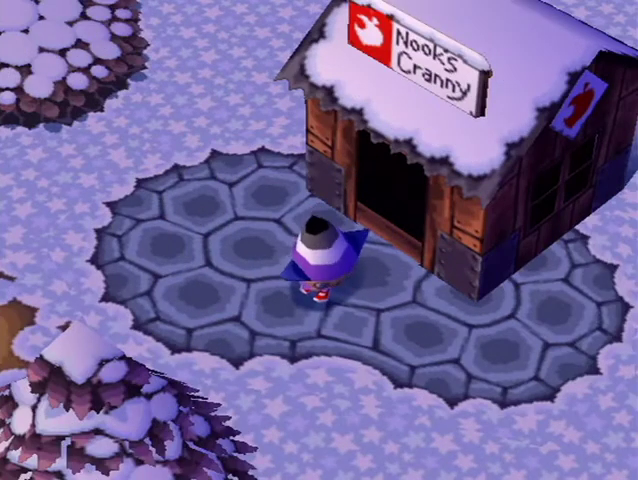
{"buttons": ["L1"], "left_stick": "left", "right_stick": "center", "button_events": []}
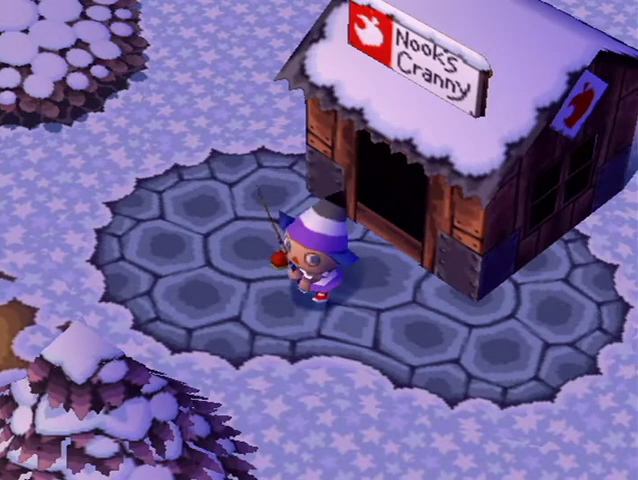
{"buttons": ["L1"], "left_stick": "center", "right_stick": "center", "button_events": [[233, "START", "down"], [333, "START", "up"]]}
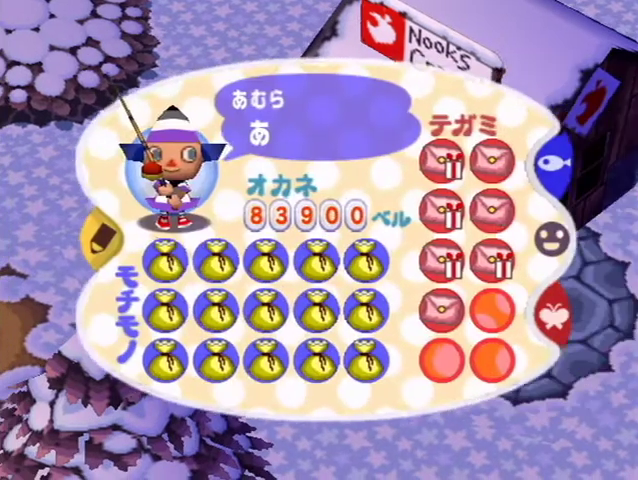
{"buttons": ["L1"], "left_stick": "center", "right_stick": "center", "button_events": [[267, "X", "down"], [367, "X", "up"]]}
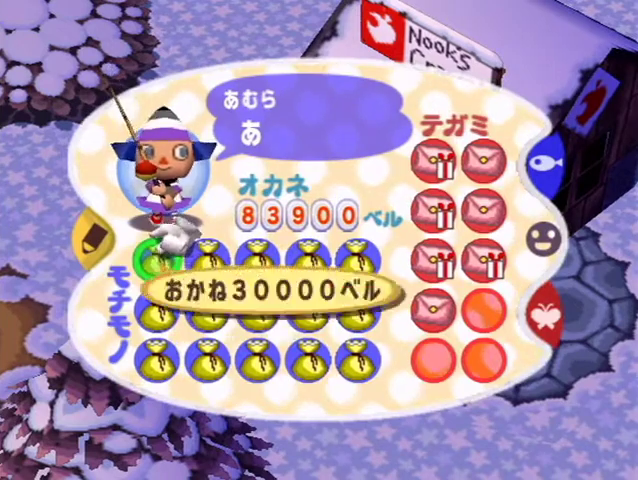
{"buttons": ["L1"], "left_stick": "up", "right_stick": "center", "button_events": []}
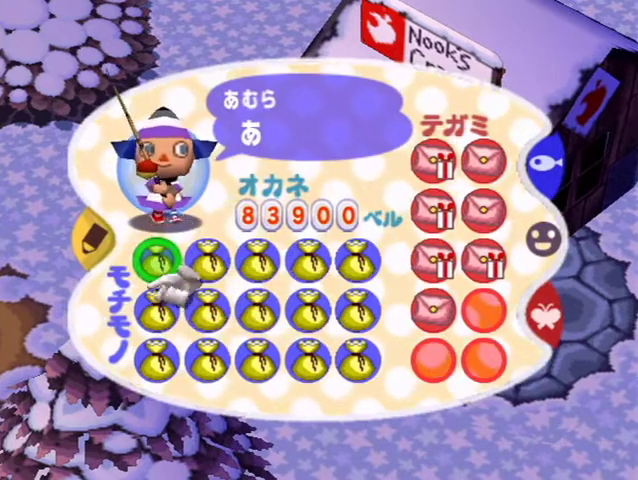
{"buttons": ["A", "L1"], "left_stick": "center", "right_stick": "center", "button_events": [[333, "A", "down"], [400, "A", "up"], [500, "A", "down"]]}
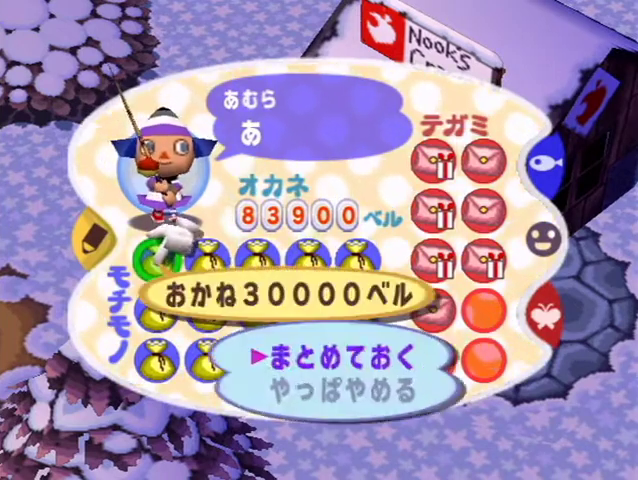
{"buttons": ["L1"], "left_stick": "up-right", "right_stick": "center", "button_events": [[100, "A", "up"]]}
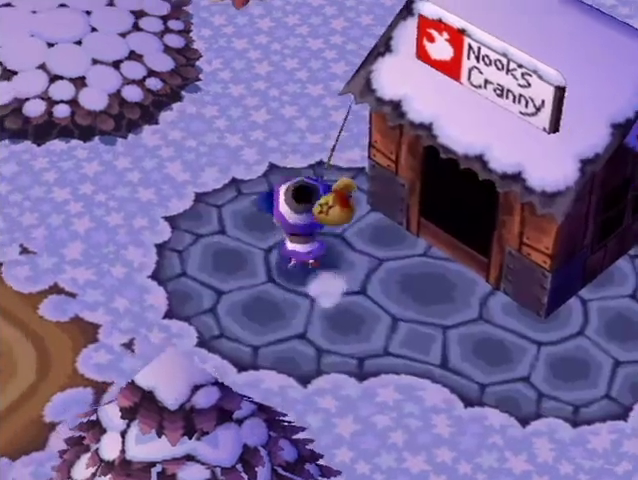
{"buttons": ["L1"], "left_stick": "up-right", "right_stick": "center", "button_events": []}
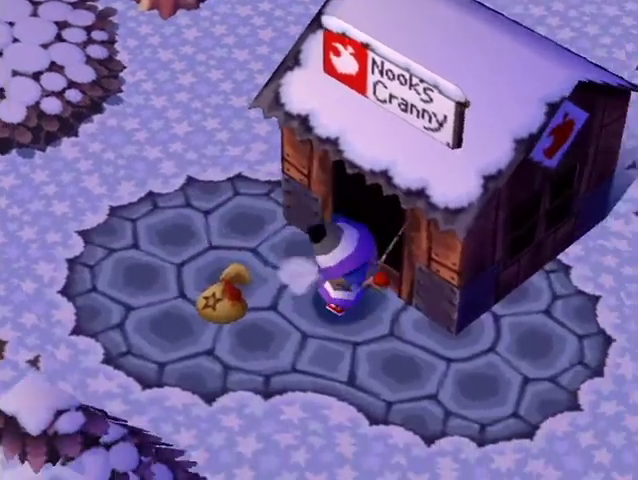
{"buttons": ["L1"], "left_stick": "center", "right_stick": "center", "button_events": []}
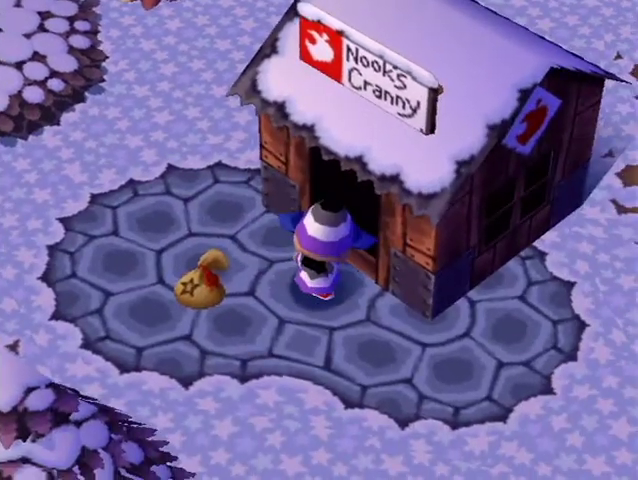
{"buttons": ["L1"], "left_stick": "center", "right_stick": "center", "button_events": [[133, "L1", "up"], [200, "R1", "down"], [267, "R1", "up"], [300, "L1", "down"], [367, "L1", "up"], [400, "R1", "down"], [433, "L1", "down"], [500, "R1", "up"]]}
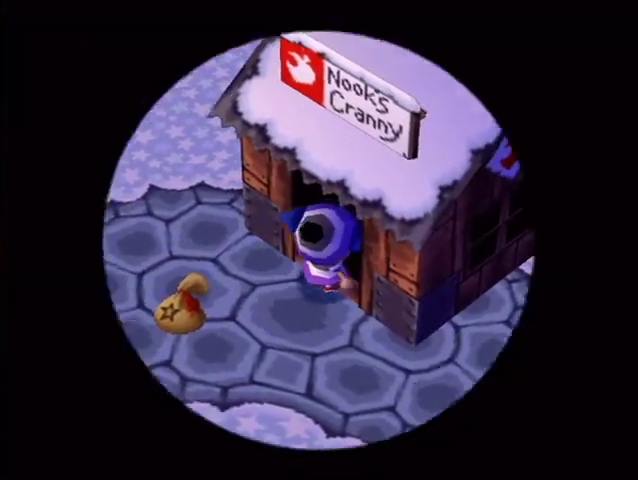
{"buttons": ["L1", "R1"], "left_stick": "center", "right_stick": "center", "button_events": [[100, "R1", "down"], [333, "R1", "up"], [433, "R1", "down"]]}
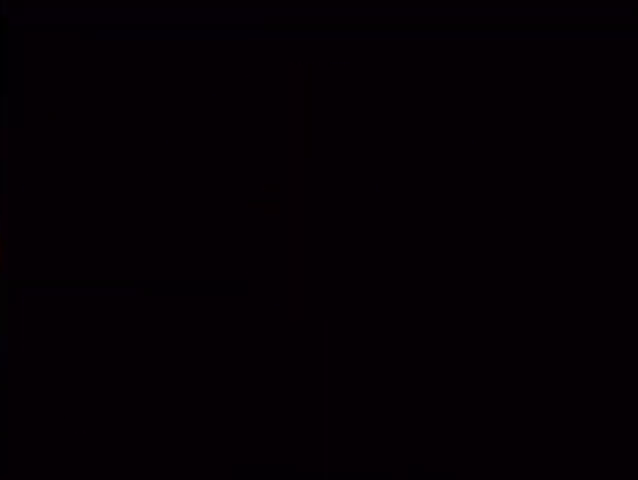
{"buttons": [], "left_stick": "center", "right_stick": "center", "button_events": [[33, "R1", "up"], [100, "L1", "up"], [100, "R1", "down"], [200, "R1", "up"]]}
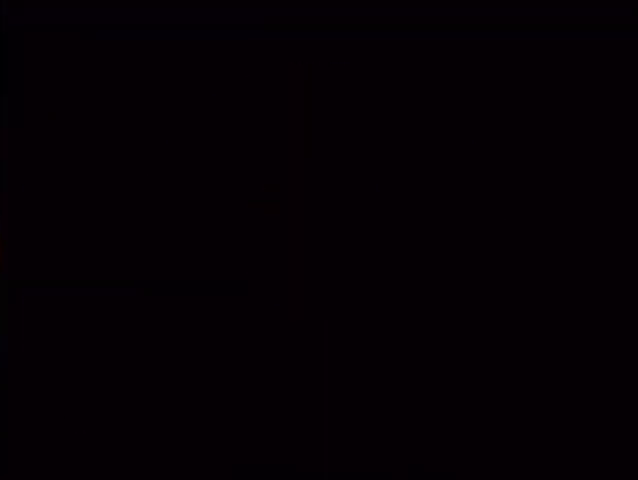
{"buttons": ["L1"], "left_stick": "up", "right_stick": "center", "button_events": [[200, "L1", "down"]]}